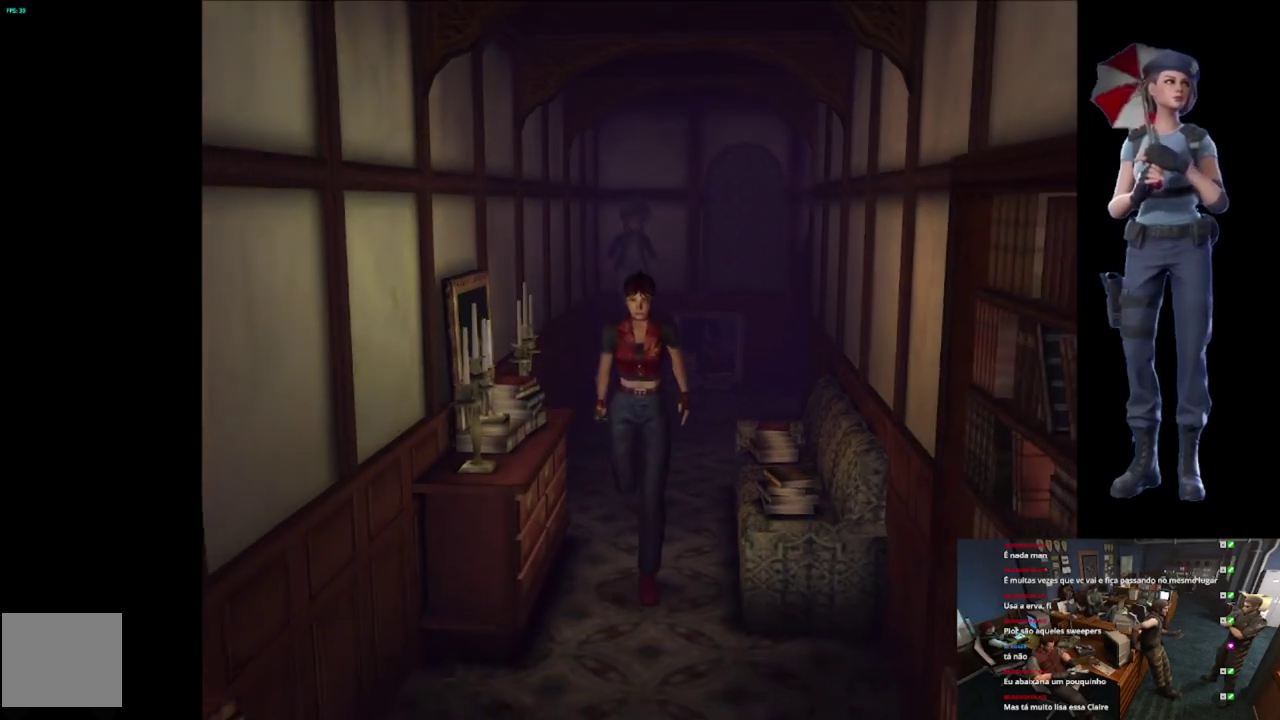
Gameplay with a controller (Xbox layout); each line is a JSON object with the inputs held at the frame after it. "events" lists button and stick changes between this image and that frame as [ms after this image, input, new state], when the widget could be followed in between.
{"buttons": ["X"], "left_stick": "up", "right_stick": "center", "events": []}
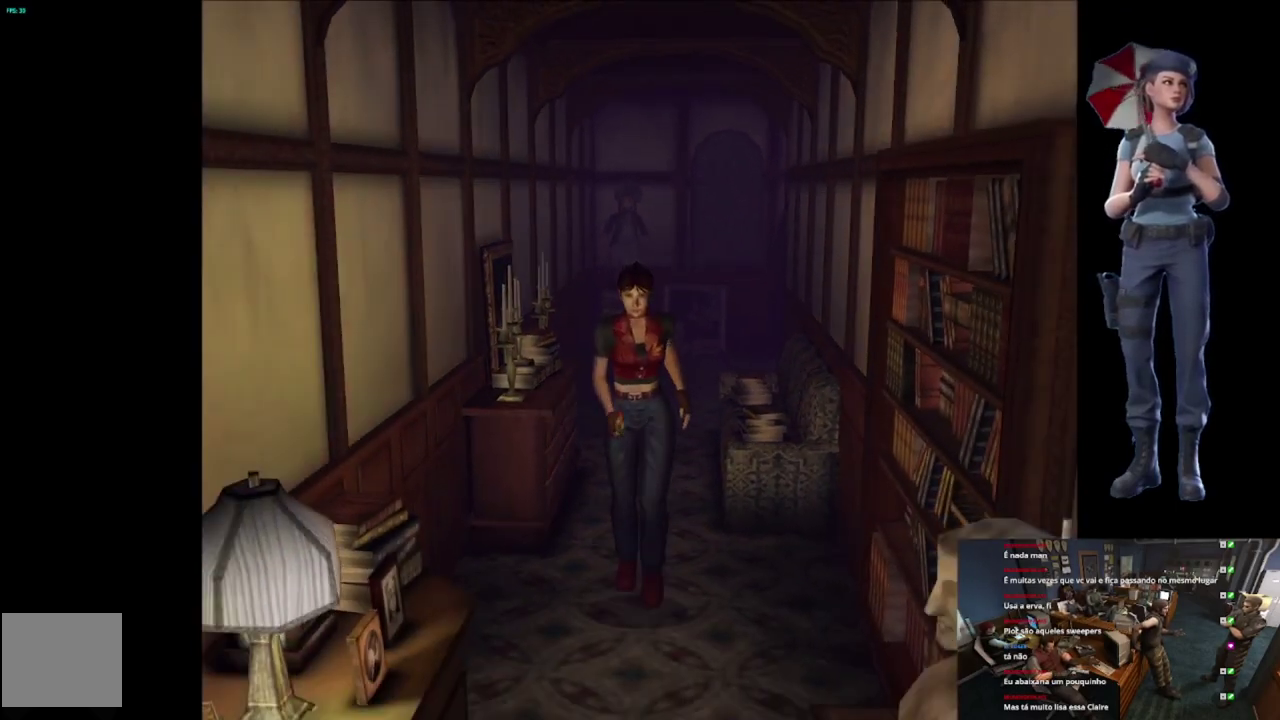
{"buttons": ["X"], "left_stick": "up", "right_stick": "center", "events": []}
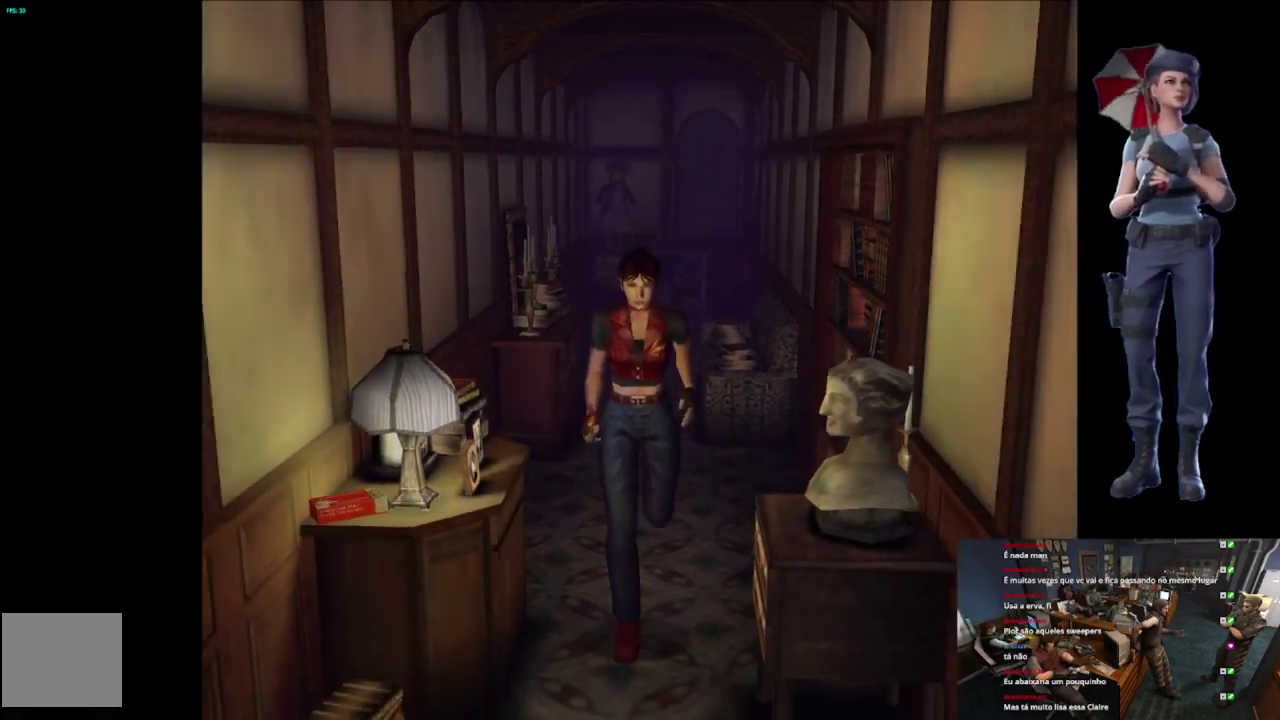
{"buttons": ["X"], "left_stick": "up", "right_stick": "center", "events": []}
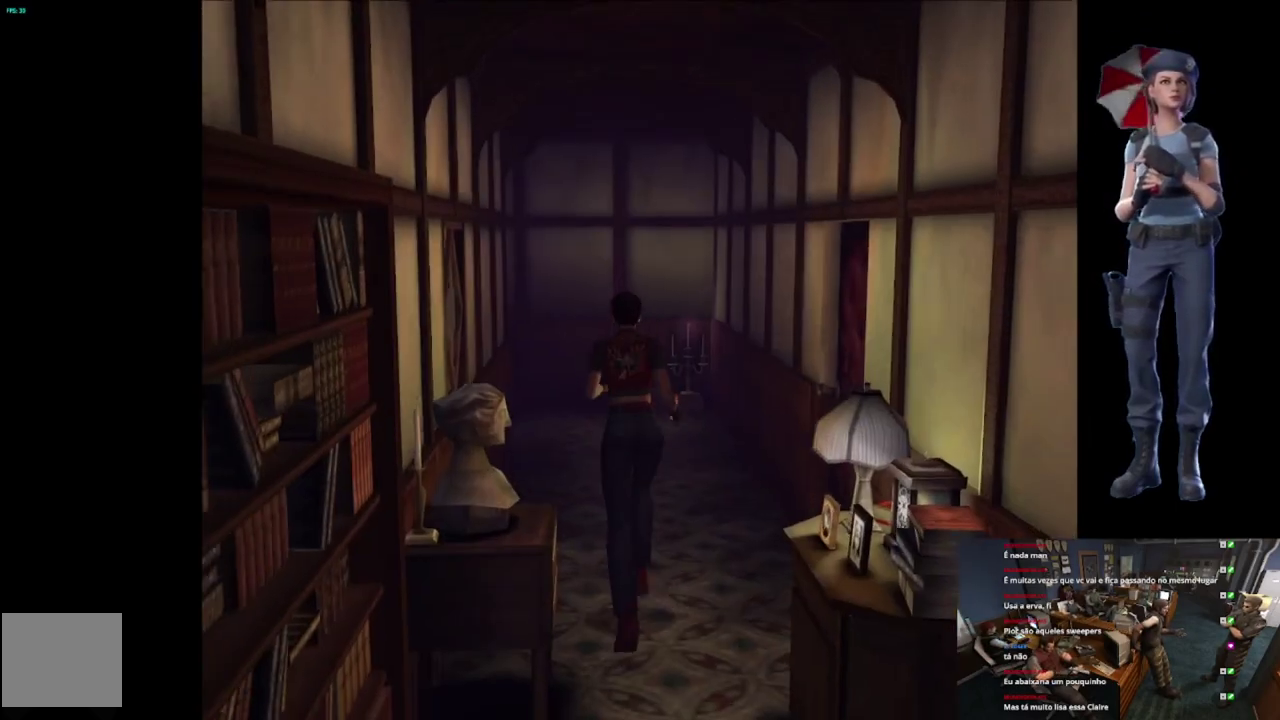
{"buttons": ["X"], "left_stick": "up", "right_stick": "center", "events": []}
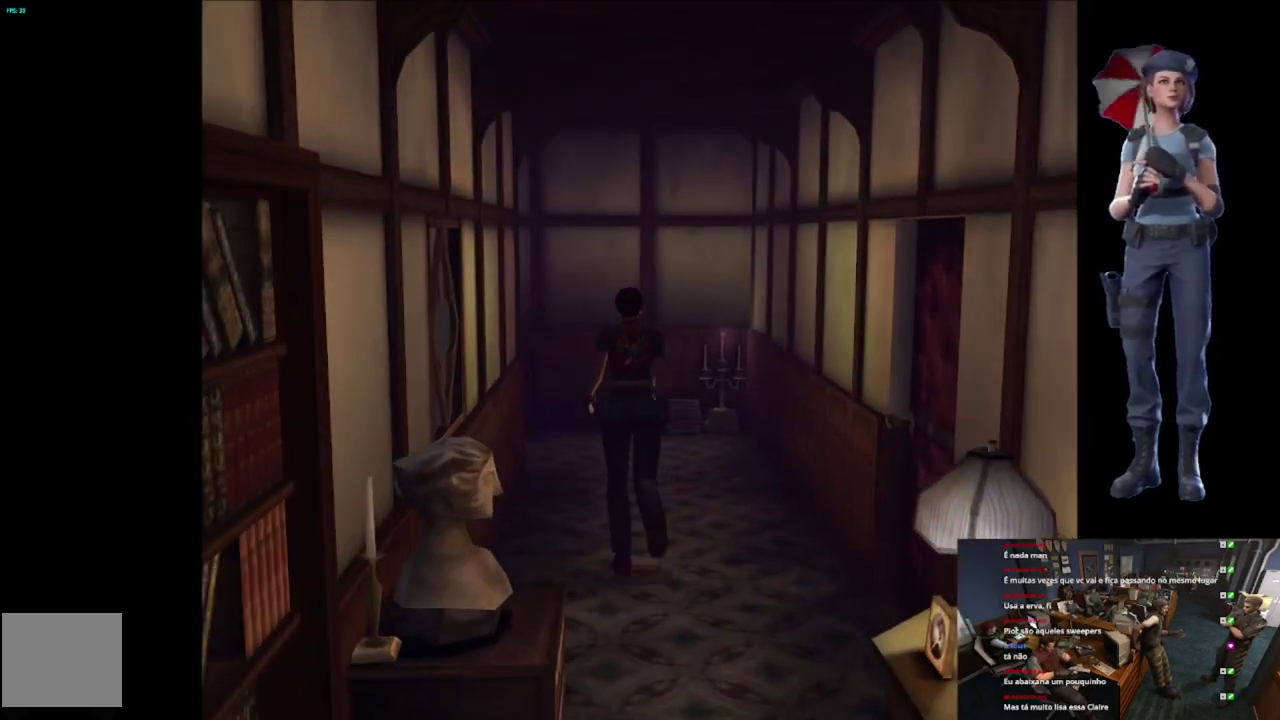
{"buttons": ["X"], "left_stick": "up-left", "right_stick": "center", "events": [[500, "left_stick", "up-left"]]}
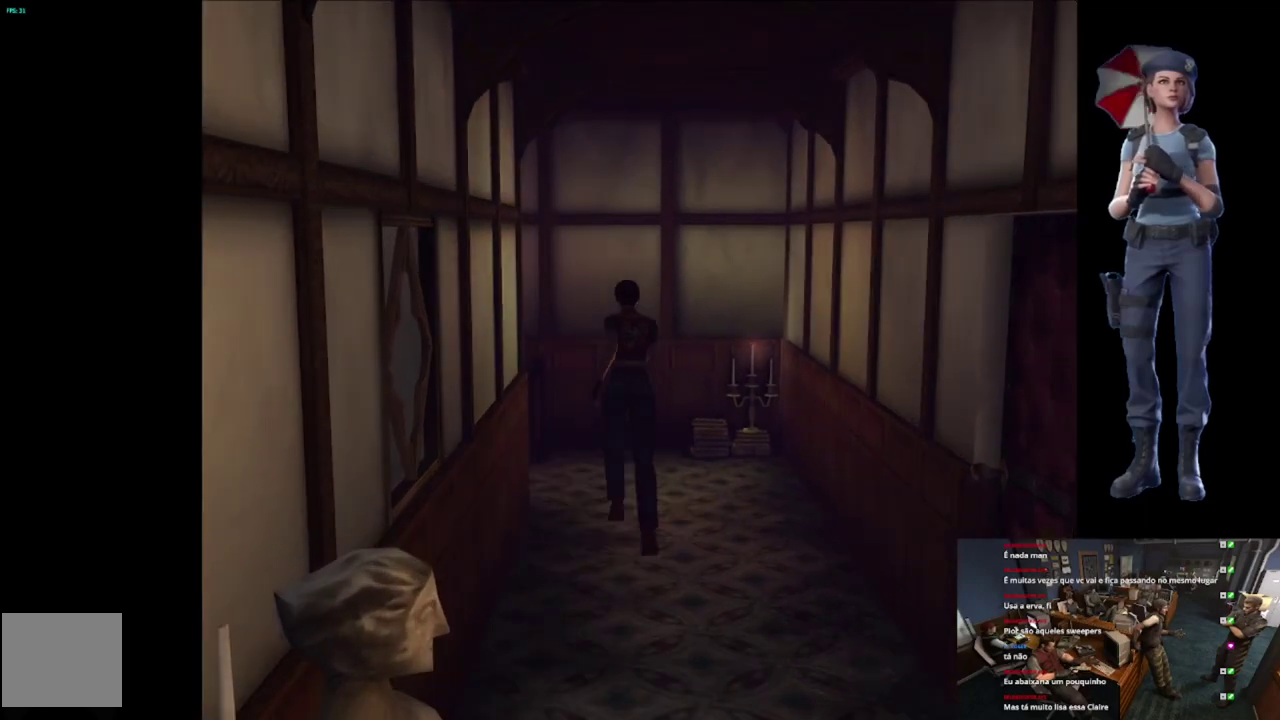
{"buttons": ["X"], "left_stick": "up-left", "right_stick": "center", "events": []}
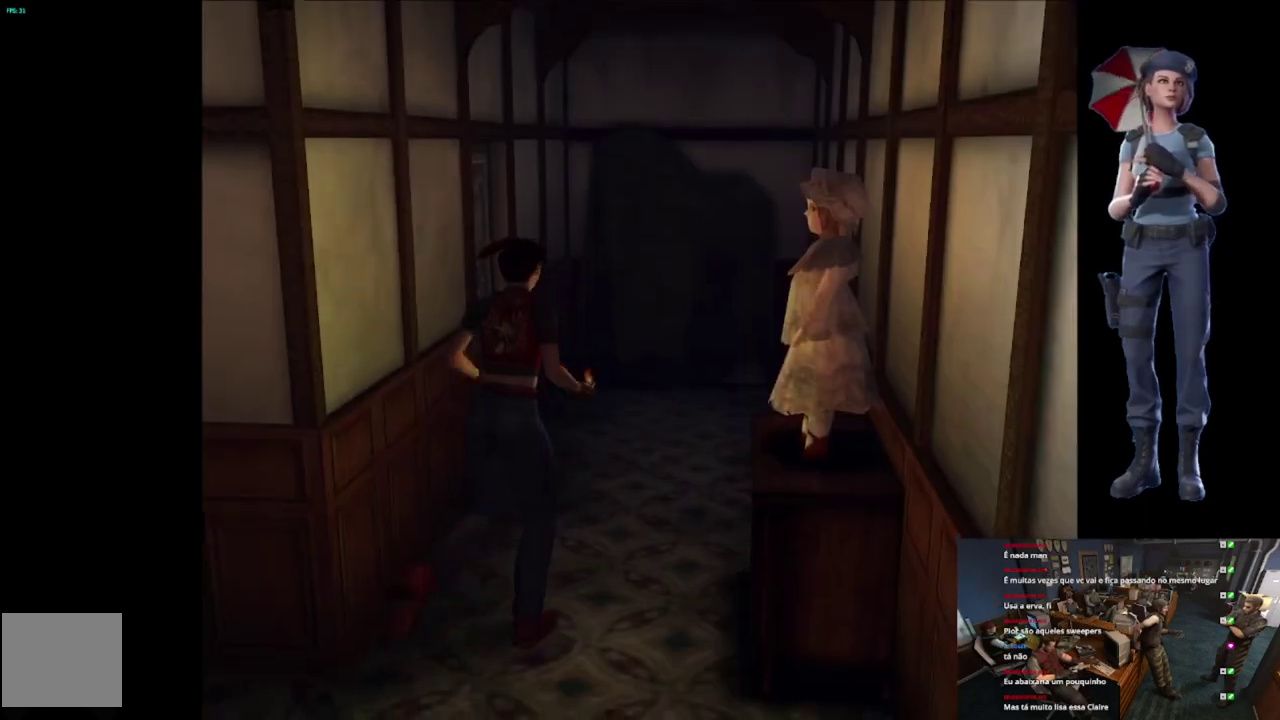
{"buttons": ["X"], "left_stick": "up", "right_stick": "center", "events": [[150, "X", "up"], [183, "left_stick", "left"], [333, "left_stick", "up-left"], [417, "X", "down"], [450, "left_stick", "up"]]}
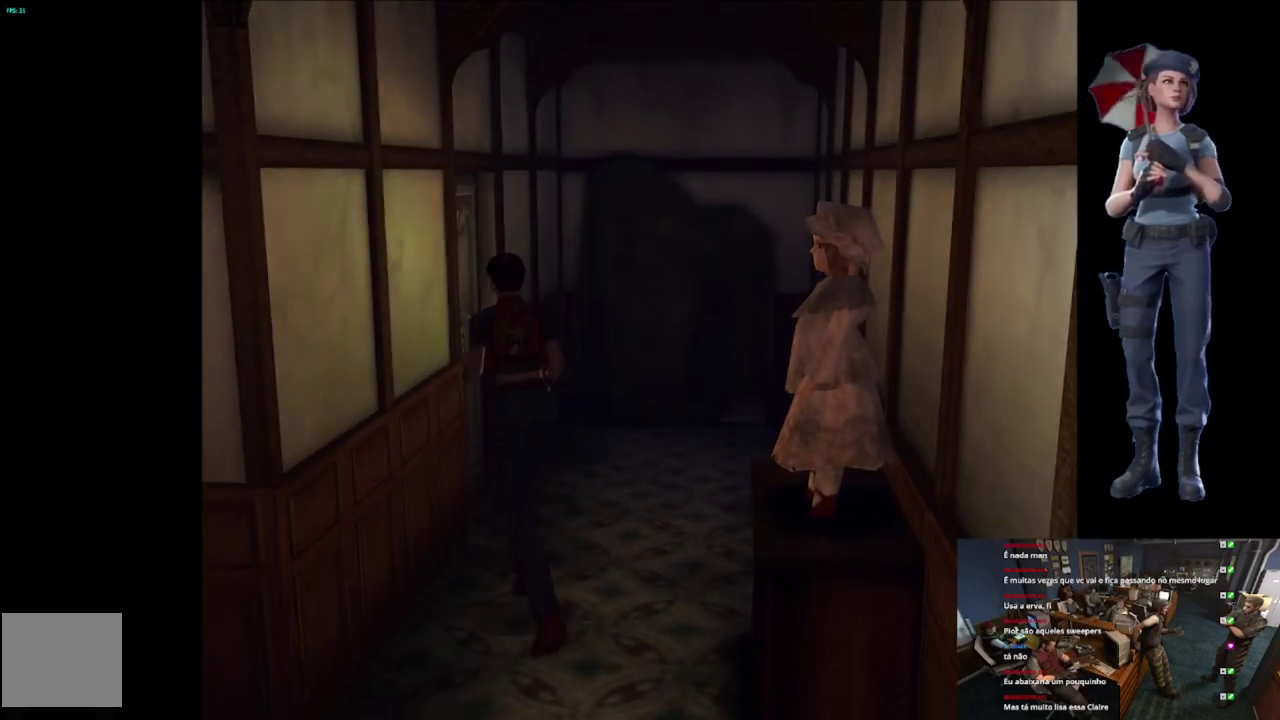
{"buttons": ["X"], "left_stick": "up-left", "right_stick": "center", "events": [[100, "A", "down"], [150, "left_stick", "up-left"], [250, "A", "up"], [317, "A", "down"], [501, "A", "up"]]}
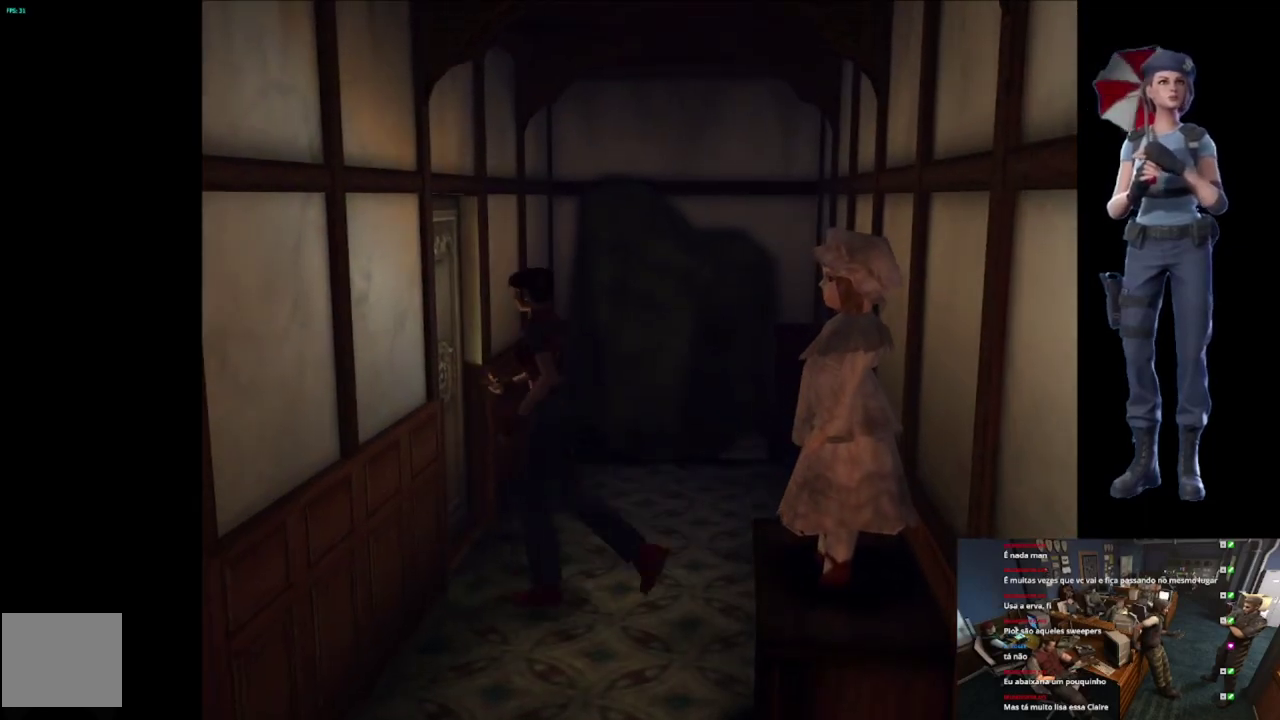
{"buttons": [], "left_stick": "center", "right_stick": "center", "events": [[16, "left_stick", "center"], [66, "A", "down"], [383, "A", "up"], [450, "X", "up"]]}
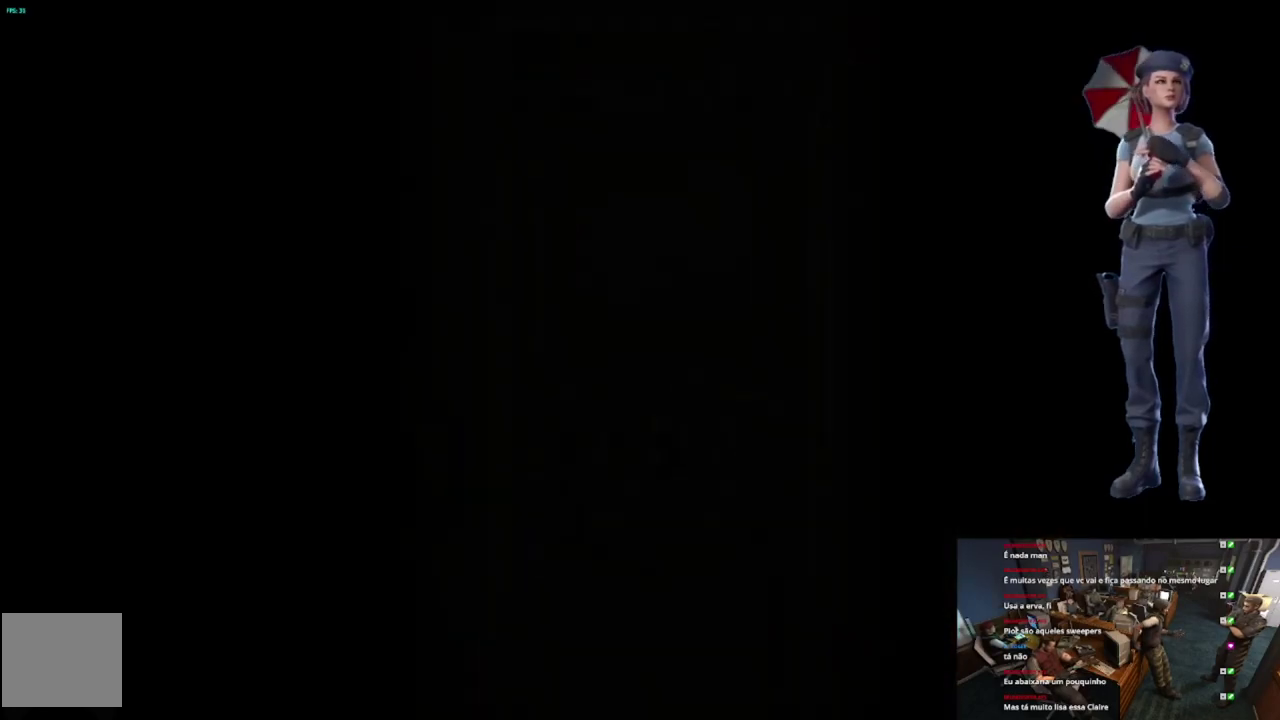
{"buttons": [], "left_stick": "center", "right_stick": "center", "events": []}
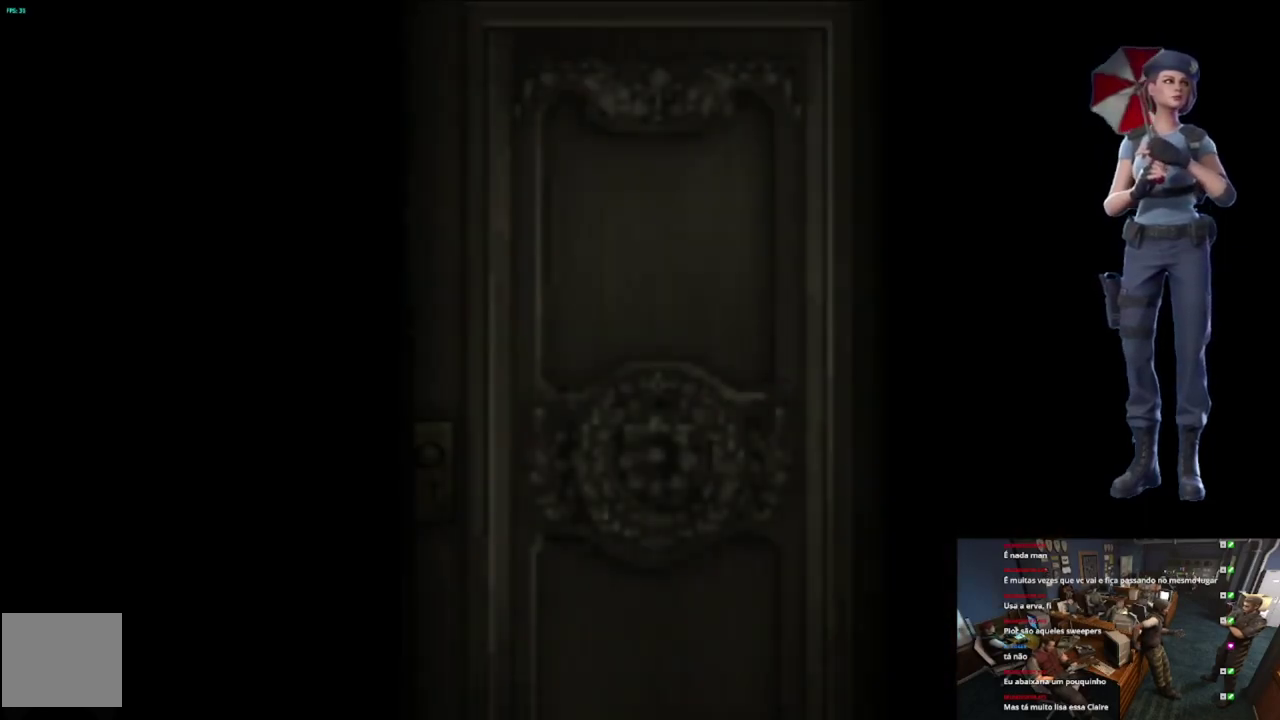
{"buttons": ["L1"], "left_stick": "center", "right_stick": "center", "events": [[16, "L1", "down"]]}
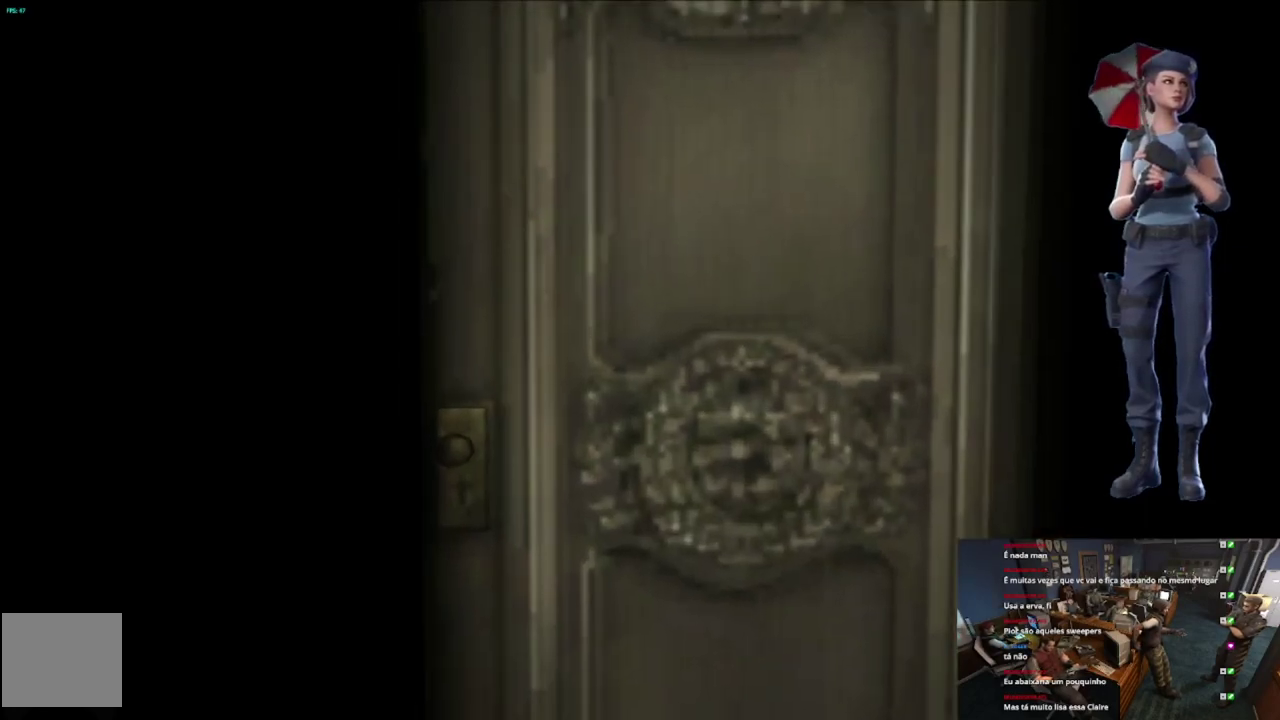
{"buttons": ["L1"], "left_stick": "center", "right_stick": "center", "events": []}
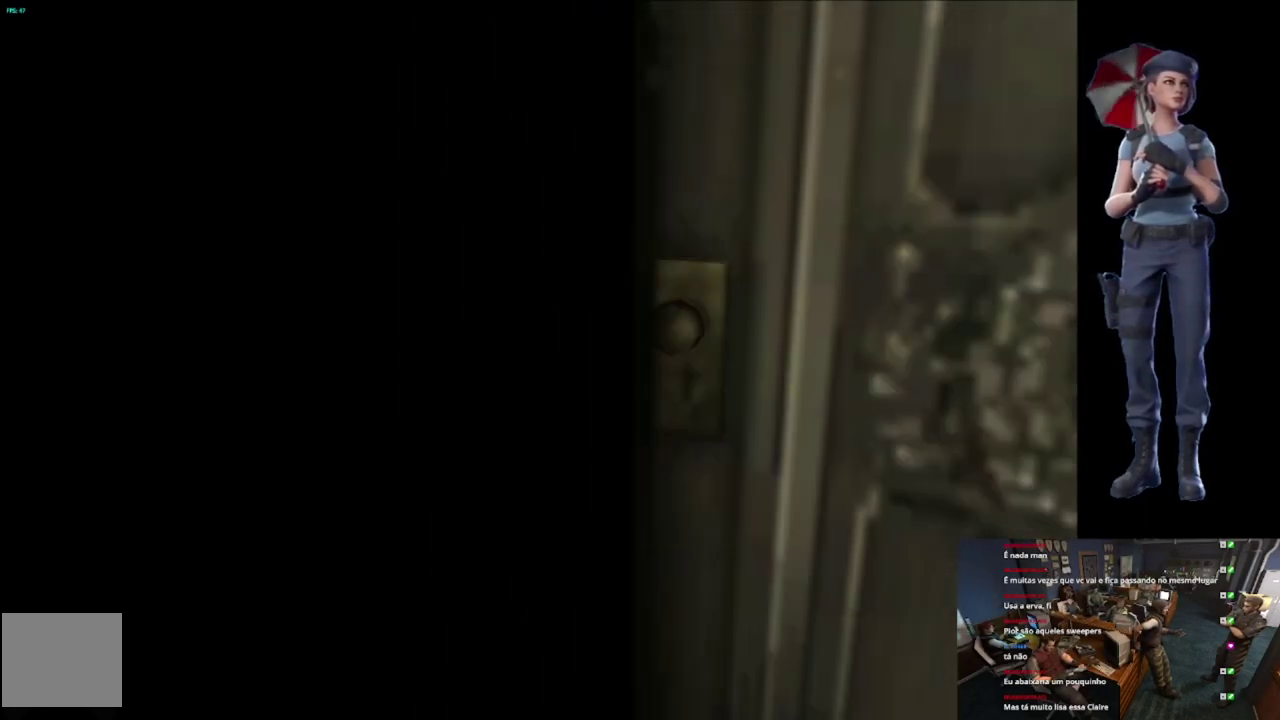
{"buttons": [], "left_stick": "center", "right_stick": "center", "events": [[383, "L1", "up"]]}
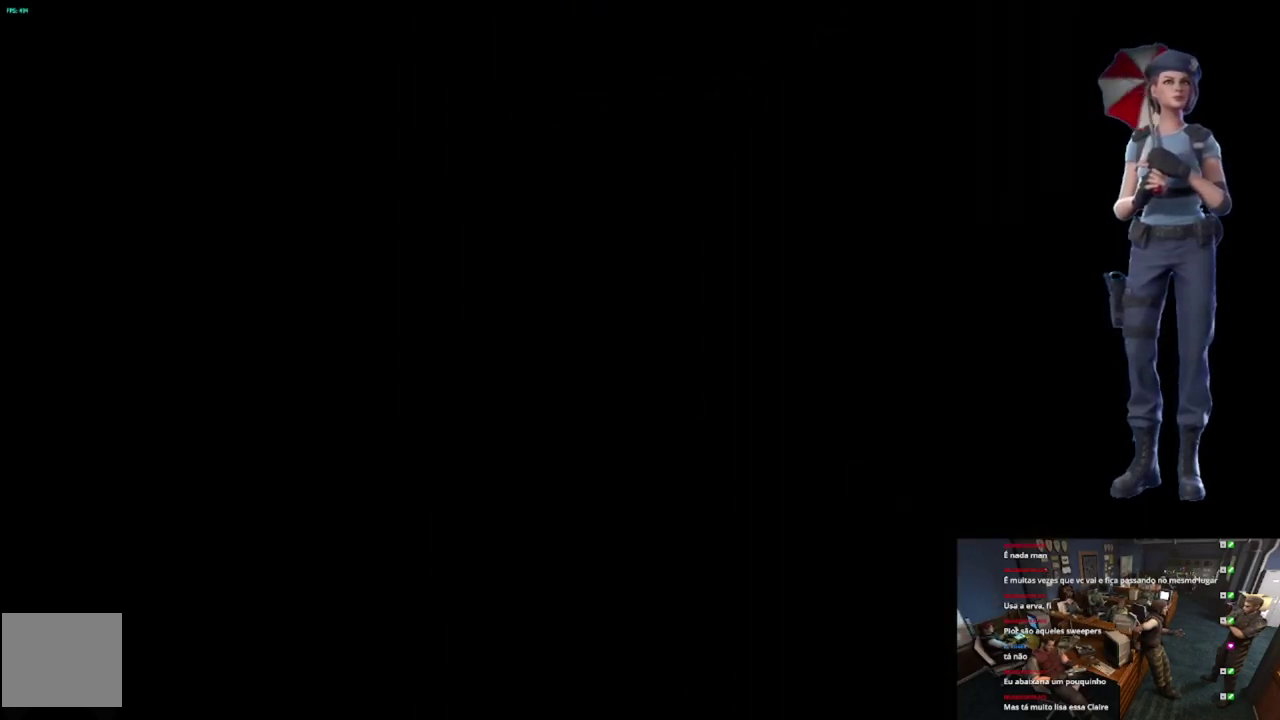
{"buttons": [], "left_stick": "center", "right_stick": "center", "events": [[184, "L1", "down"], [284, "L1", "up"]]}
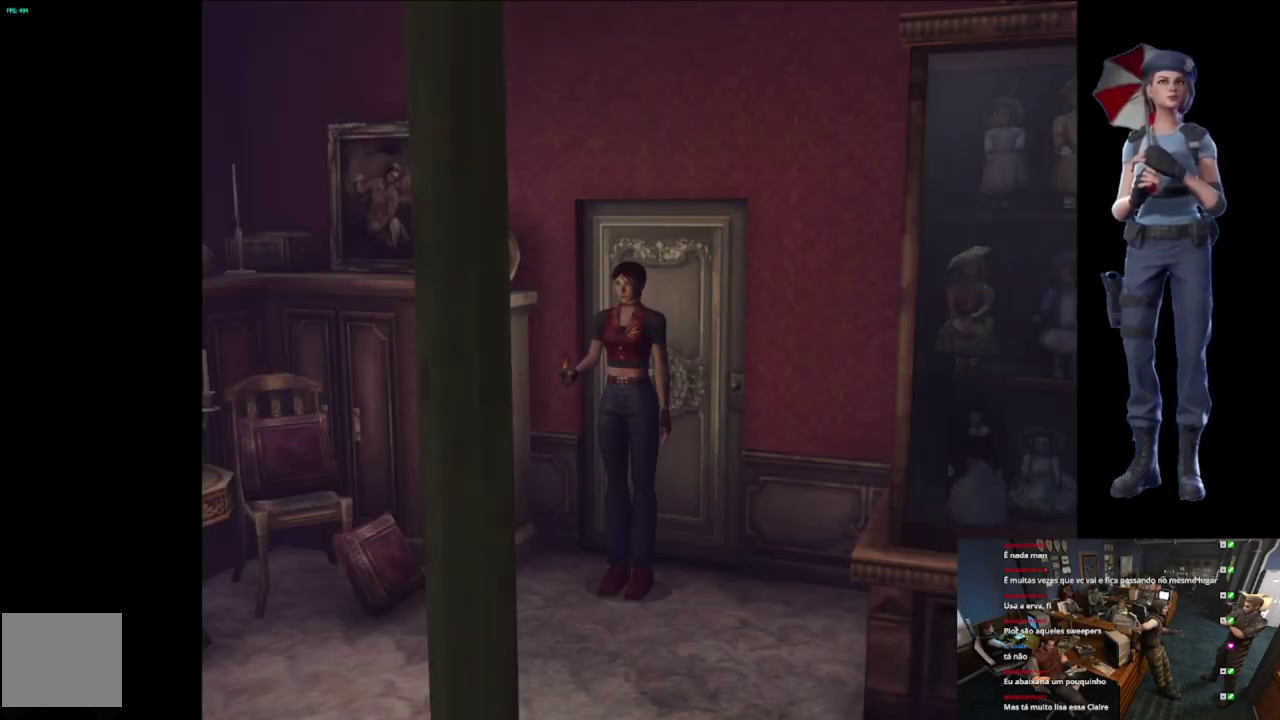
{"buttons": ["X"], "left_stick": "up", "right_stick": "center", "events": [[250, "X", "down"], [250, "left_stick", "up"]]}
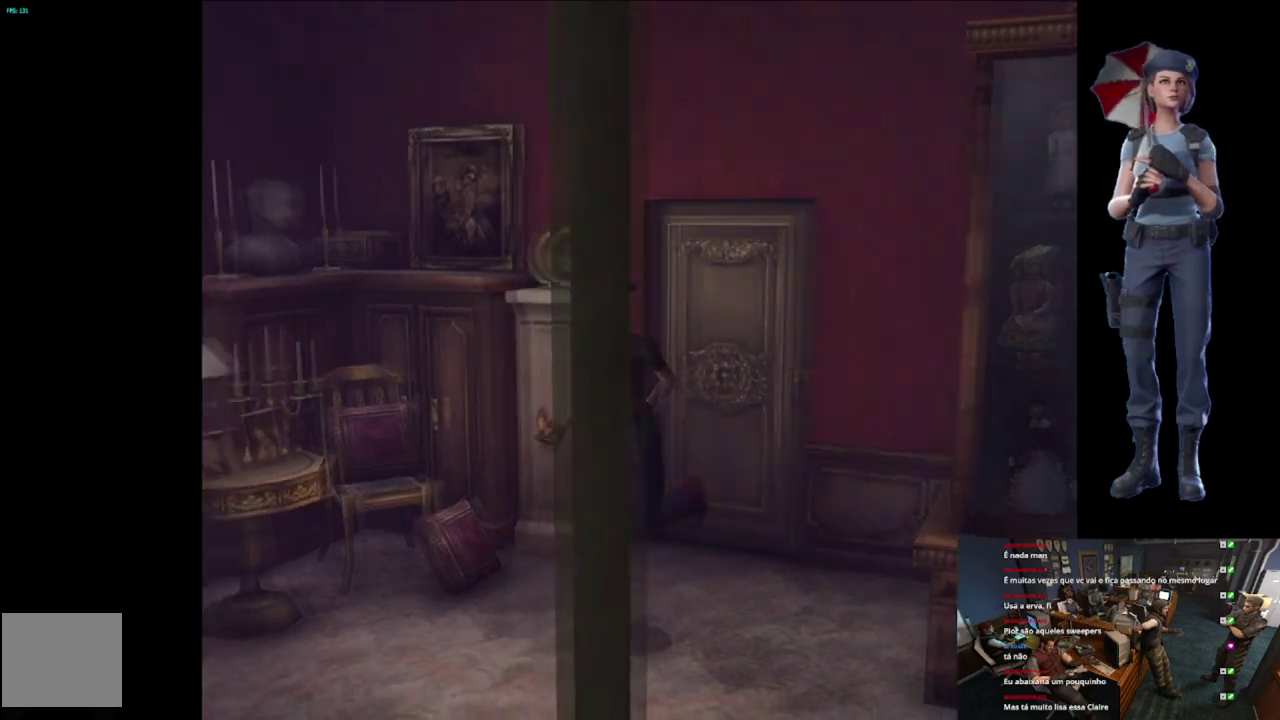
{"buttons": ["X"], "left_stick": "up-right", "right_stick": "center", "events": [[384, "left_stick", "up-right"]]}
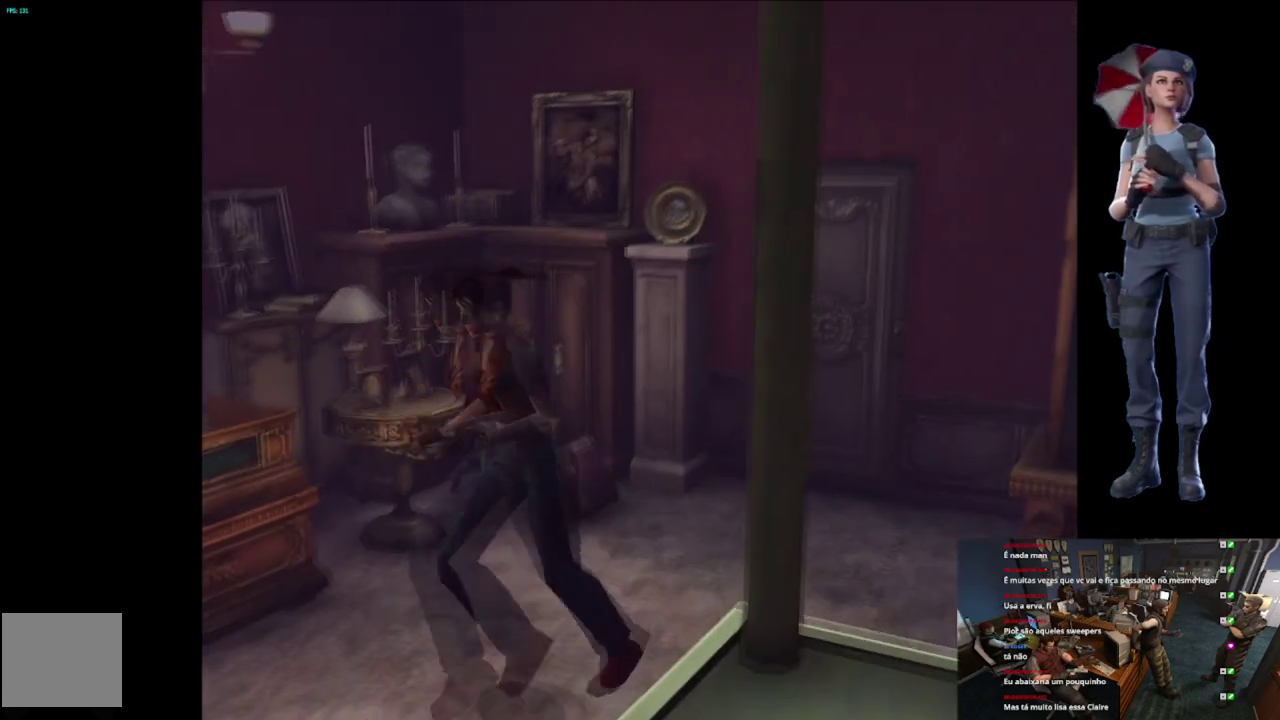
{"buttons": ["A", "X"], "left_stick": "up-right", "right_stick": "center", "events": [[216, "A", "down"], [350, "A", "up"], [400, "A", "down"]]}
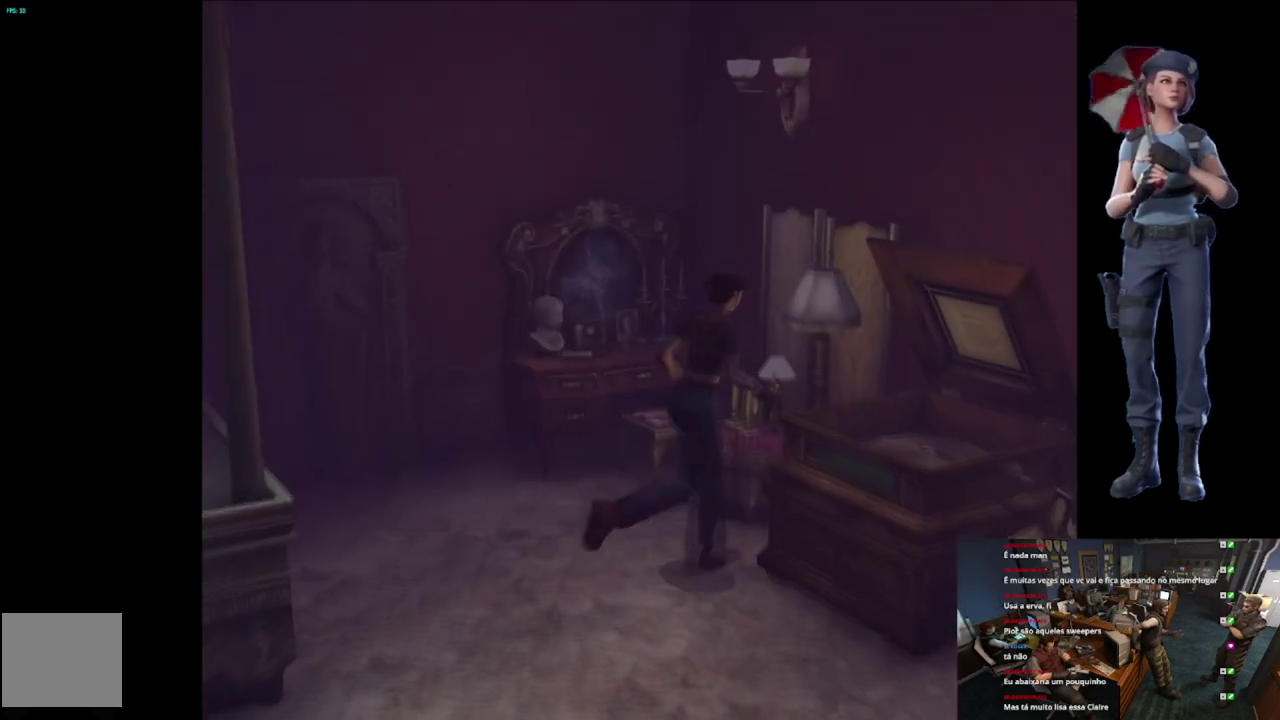
{"buttons": [], "left_stick": "right", "right_stick": "center", "events": [[84, "A", "up"], [117, "X", "up"], [150, "left_stick", "center"], [284, "left_stick", "right"]]}
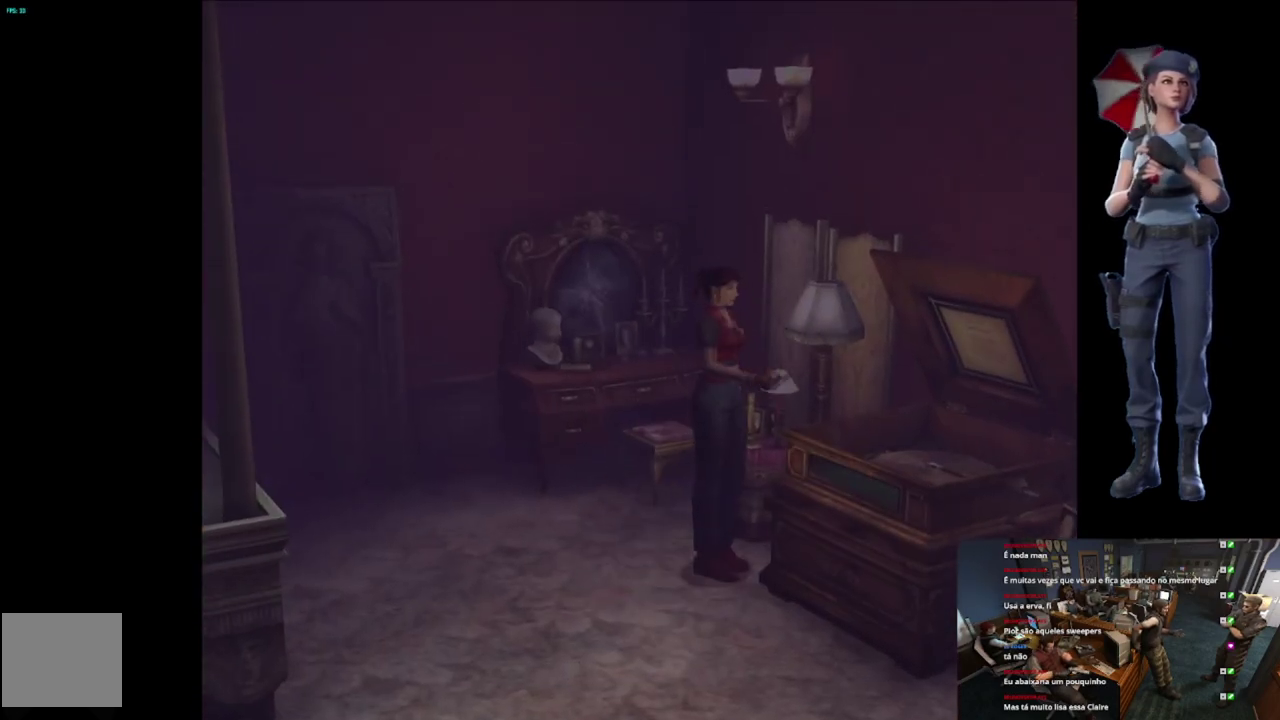
{"buttons": ["X"], "left_stick": "up-left", "right_stick": "center", "events": [[250, "left_stick", "up-right"], [317, "X", "down"], [333, "left_stick", "up"], [417, "left_stick", "up-left"]]}
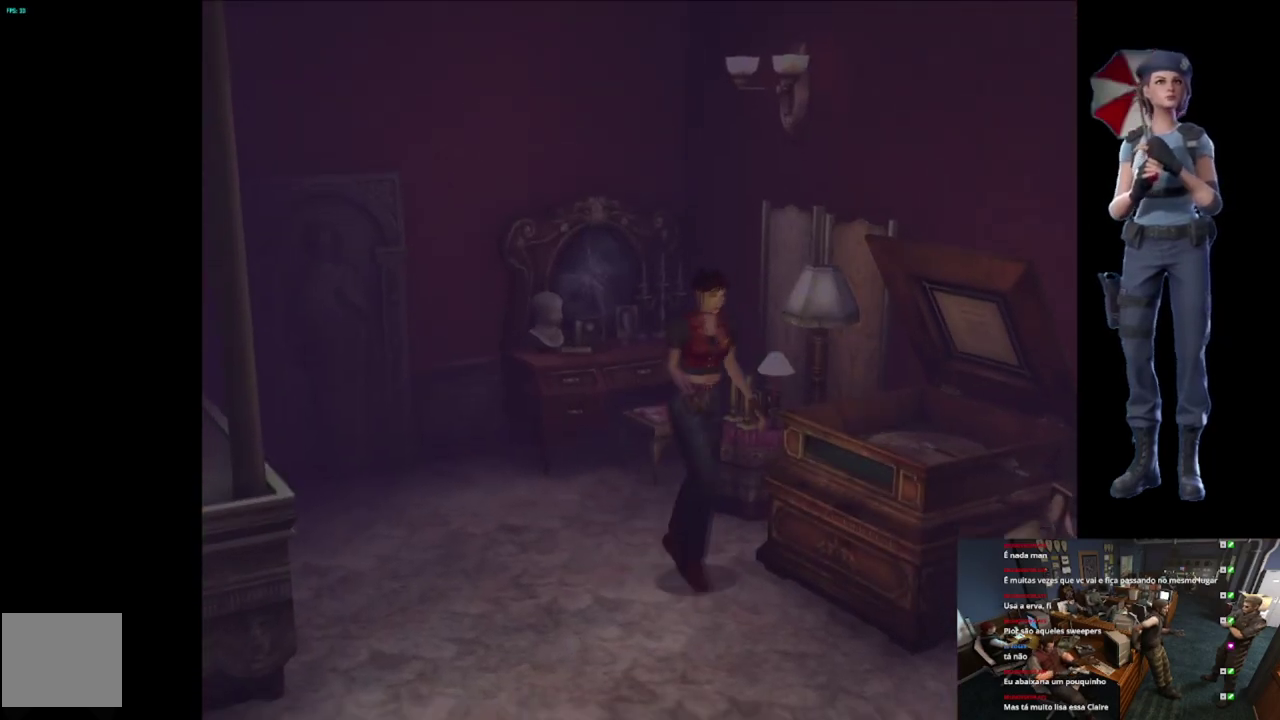
{"buttons": [], "left_stick": "left", "right_stick": "center", "events": [[17, "X", "up"], [167, "X", "down"], [317, "X", "up"], [434, "left_stick", "left"]]}
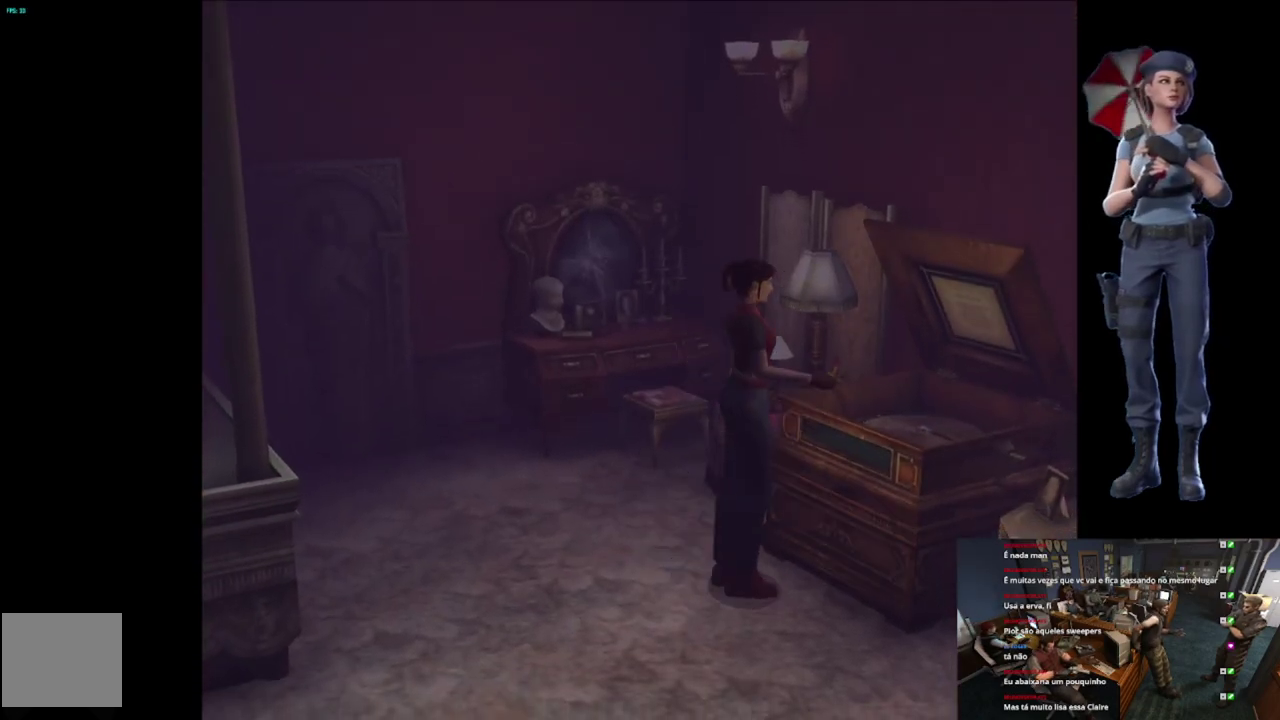
{"buttons": [], "left_stick": "center", "right_stick": "center", "events": [[83, "left_stick", "up-left"], [100, "A", "down"], [150, "left_stick", "center"], [183, "A", "up"], [233, "A", "down"], [500, "A", "up"]]}
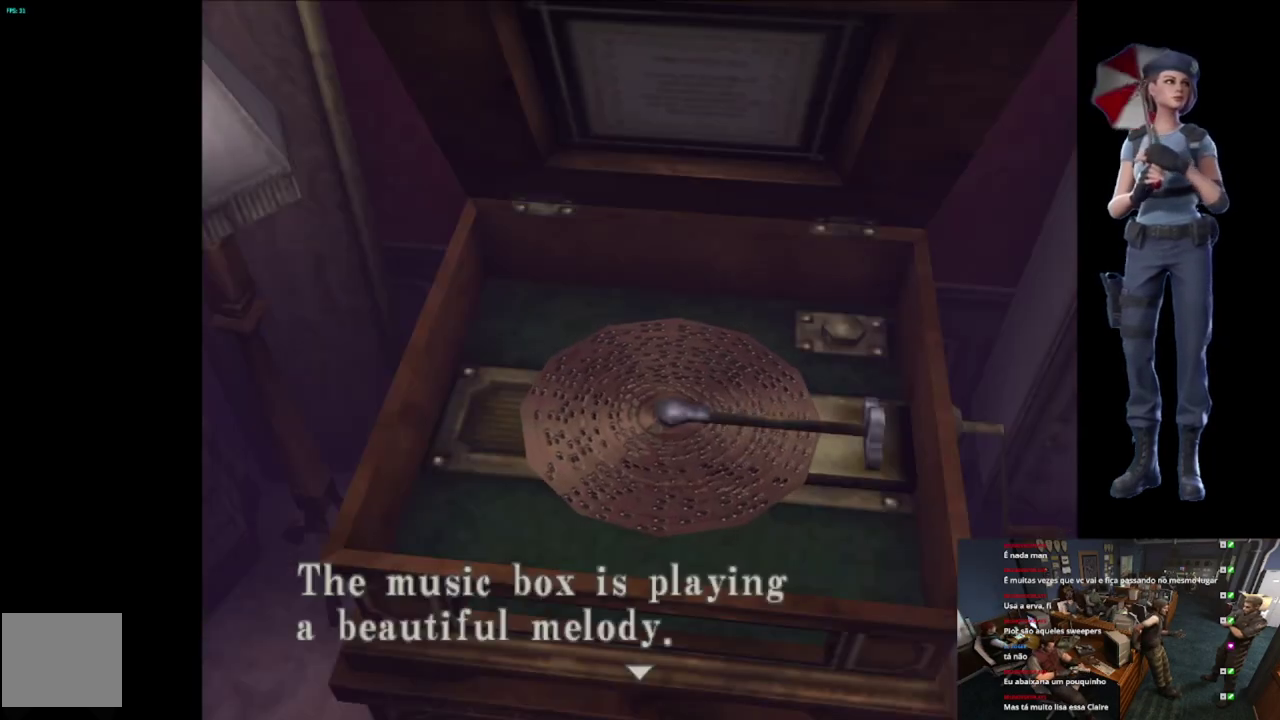
{"buttons": [], "left_stick": "center", "right_stick": "center", "events": [[67, "A", "down"], [467, "A", "up"]]}
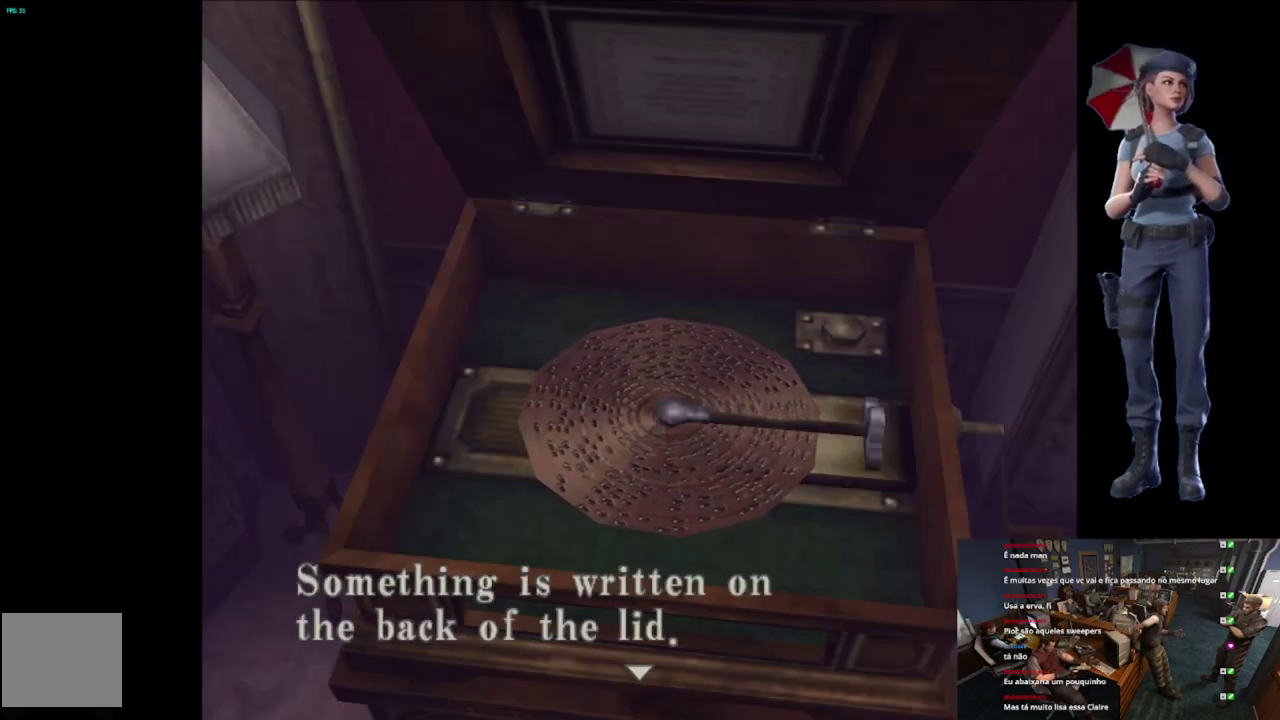
{"buttons": [], "left_stick": "center", "right_stick": "center", "events": [[33, "A", "down"], [433, "A", "up"]]}
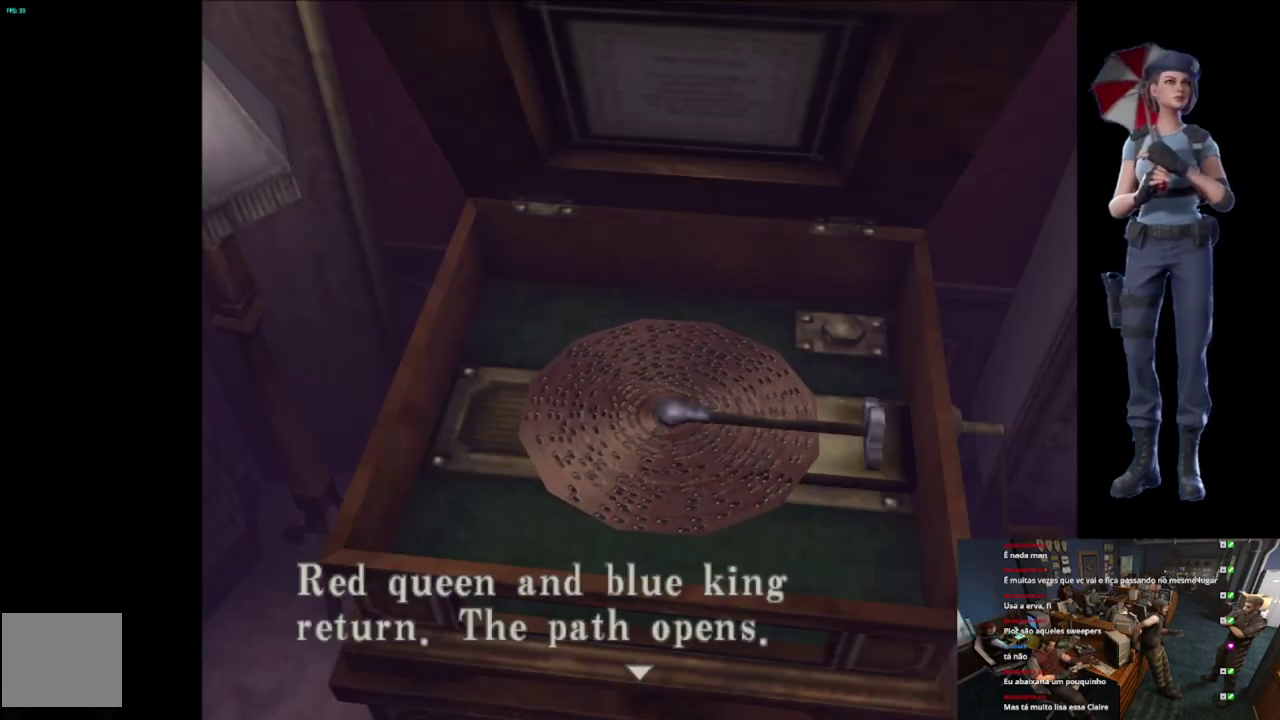
{"buttons": ["A"], "left_stick": "center", "right_stick": "center", "events": [[17, "A", "down"]]}
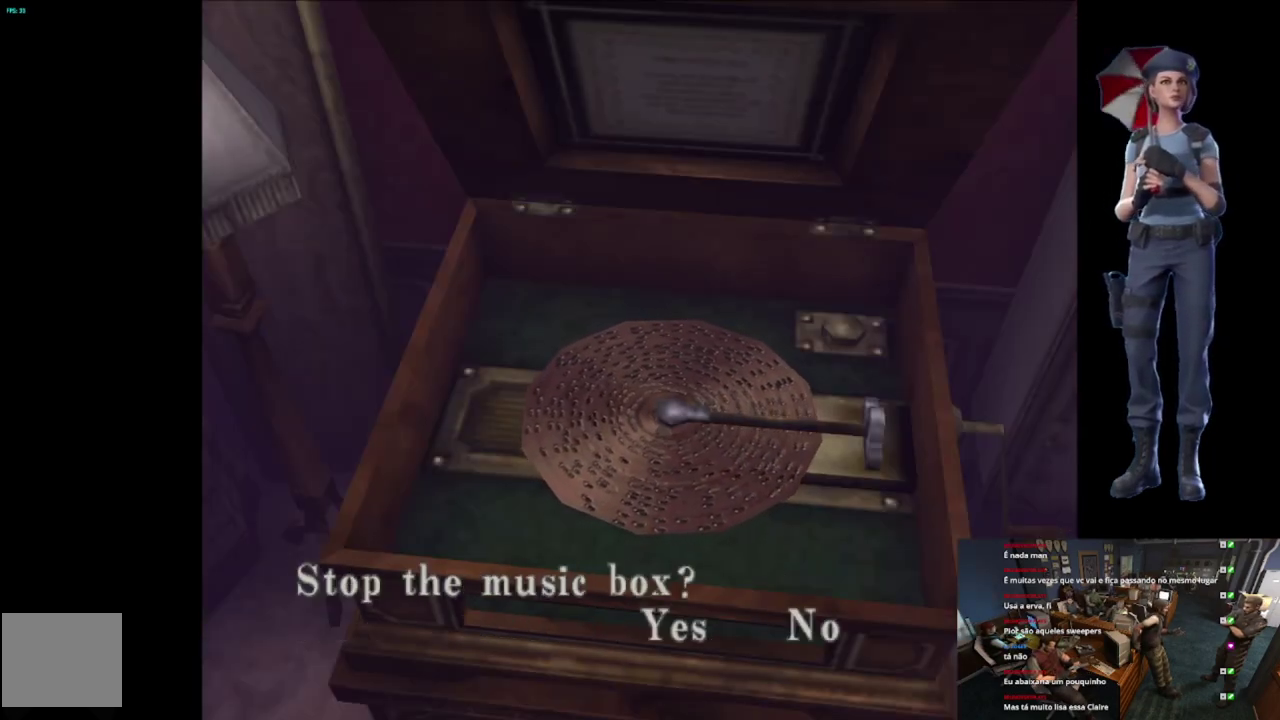
{"buttons": ["A"], "left_stick": "center", "right_stick": "center", "events": []}
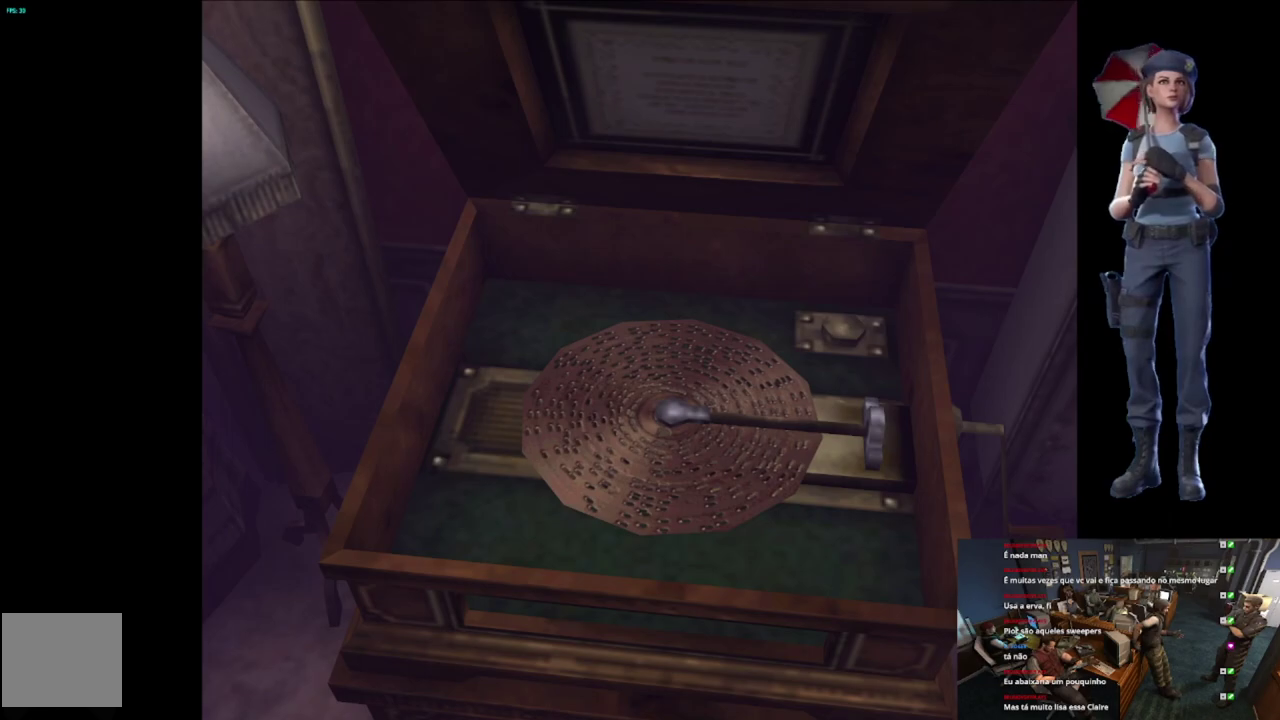
{"buttons": ["A"], "left_stick": "center", "right_stick": "center", "events": []}
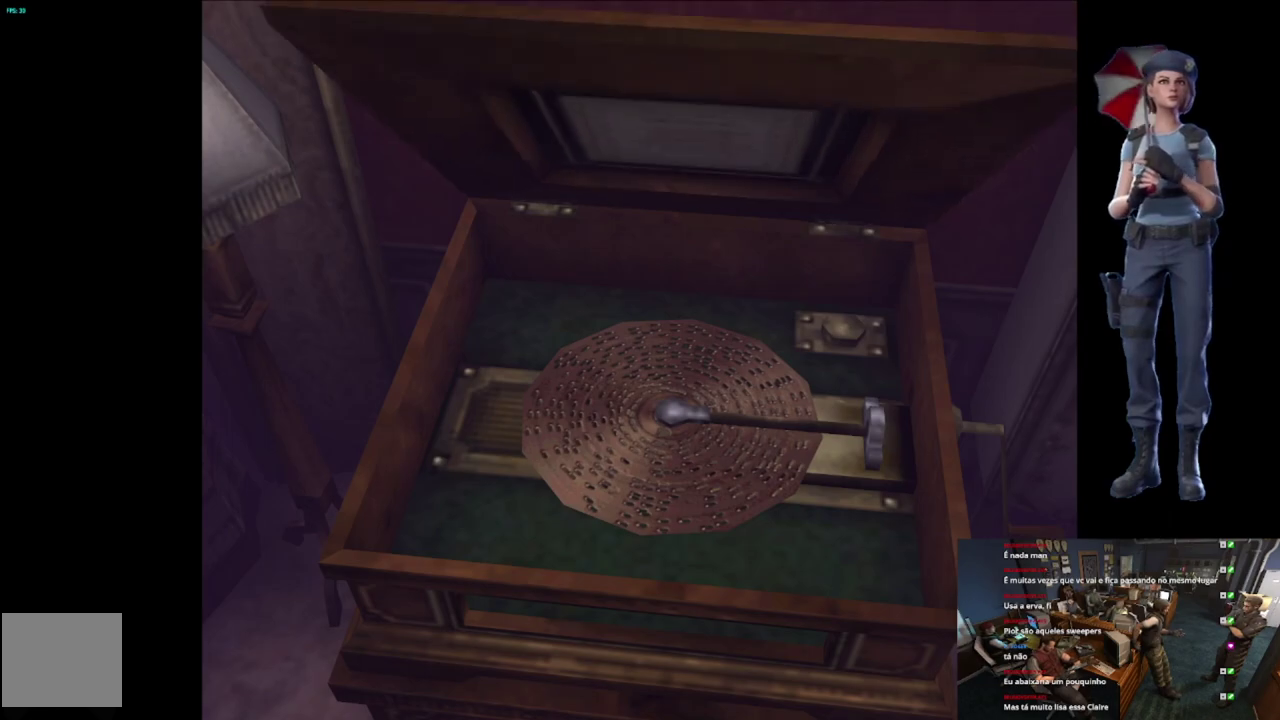
{"buttons": ["A"], "left_stick": "center", "right_stick": "center", "events": []}
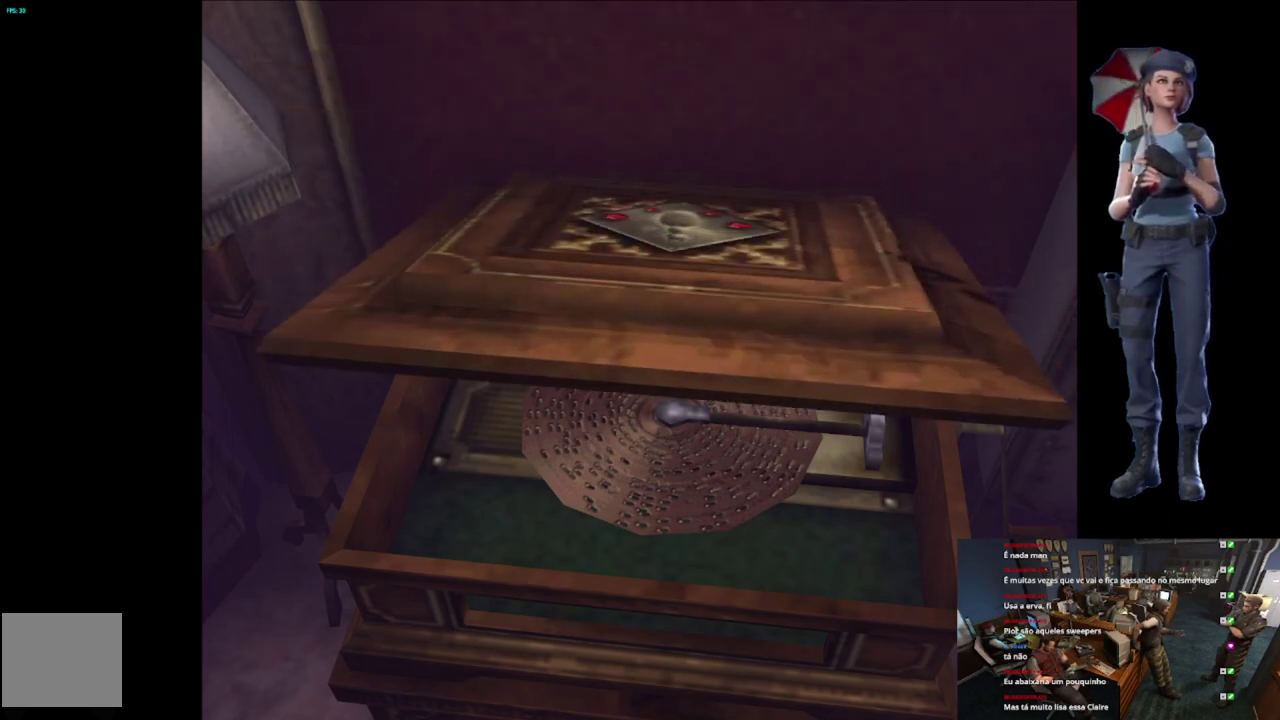
{"buttons": ["A"], "left_stick": "center", "right_stick": "center", "events": []}
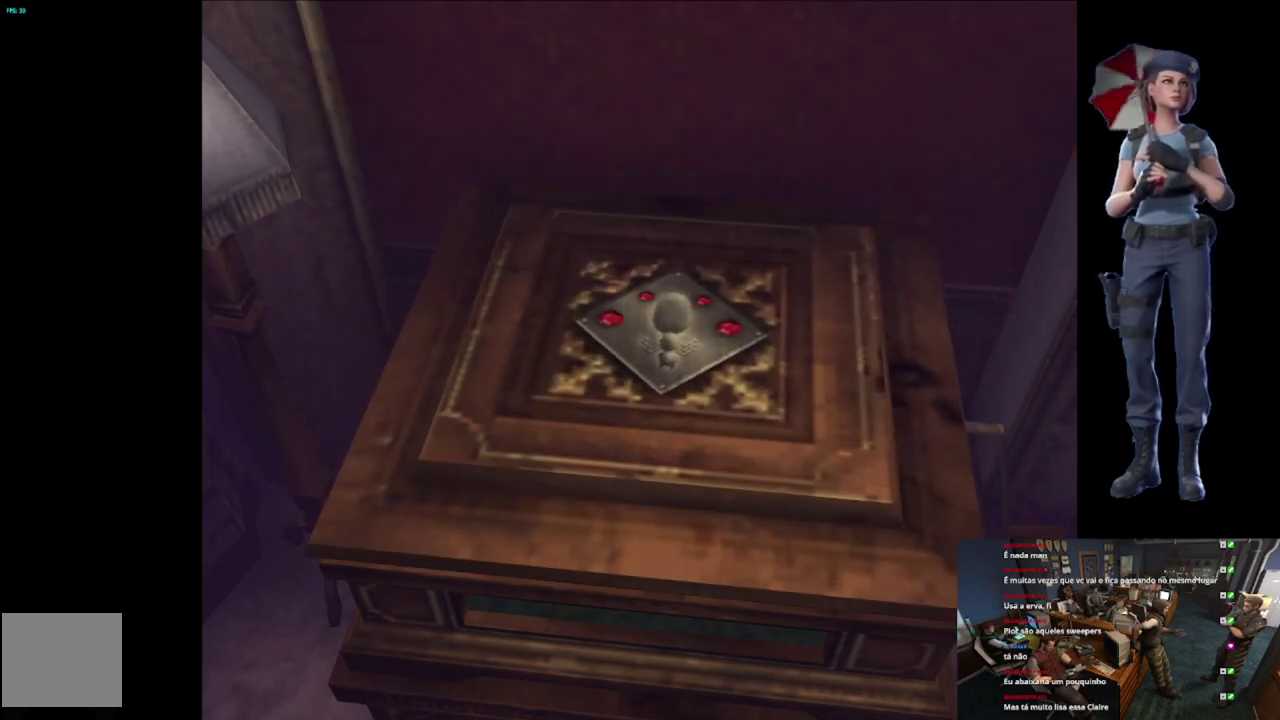
{"buttons": [], "left_stick": "center", "right_stick": "center", "events": [[500, "A", "up"]]}